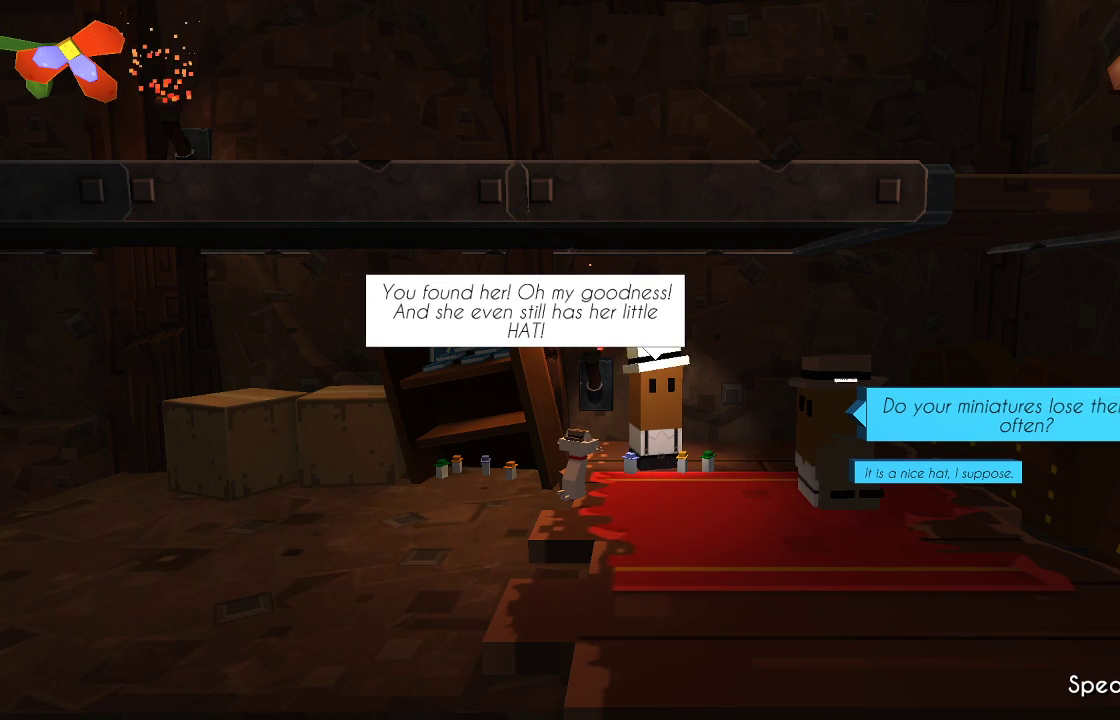
Gameplay with a controller (PlayStation layout); each line is a JSON object with the inputs held at the frame after it. "events" lists button and stick changes between this image and that frame as [ms after this image, input, new state], when the widget could be followed in between. Not read: R1.
{"buttons": [], "left_stick": "center", "right_stick": "center", "events": [[33, "CROSS", "down"], [133, "CROSS", "up"]]}
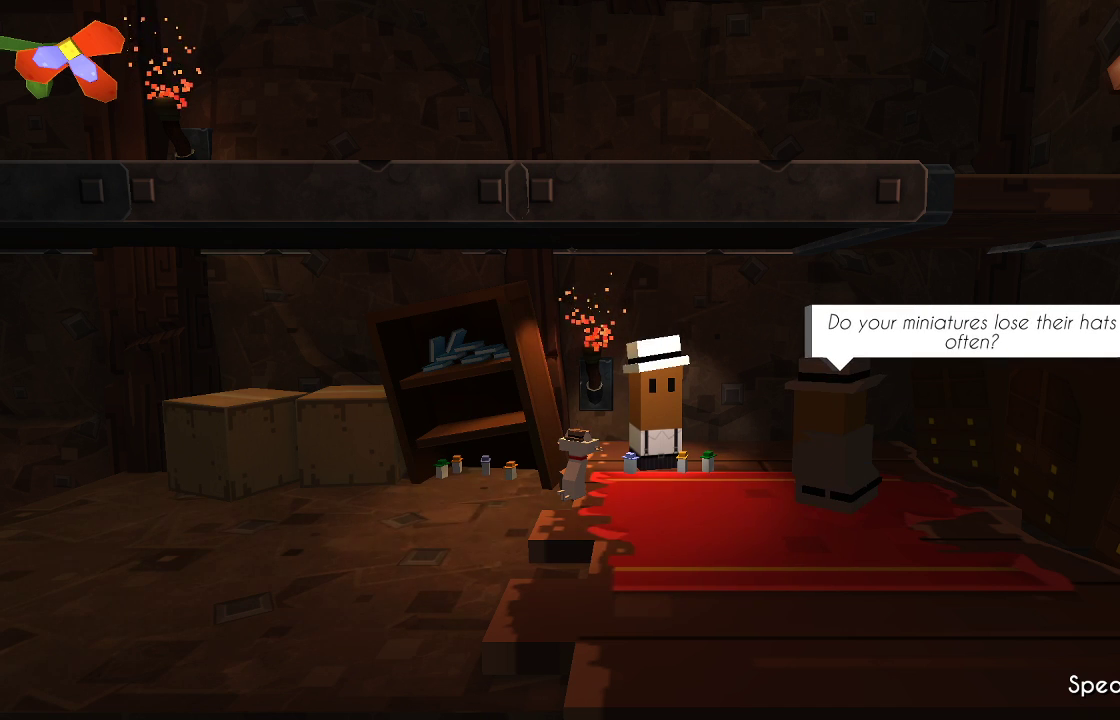
{"buttons": [], "left_stick": "center", "right_stick": "center", "events": []}
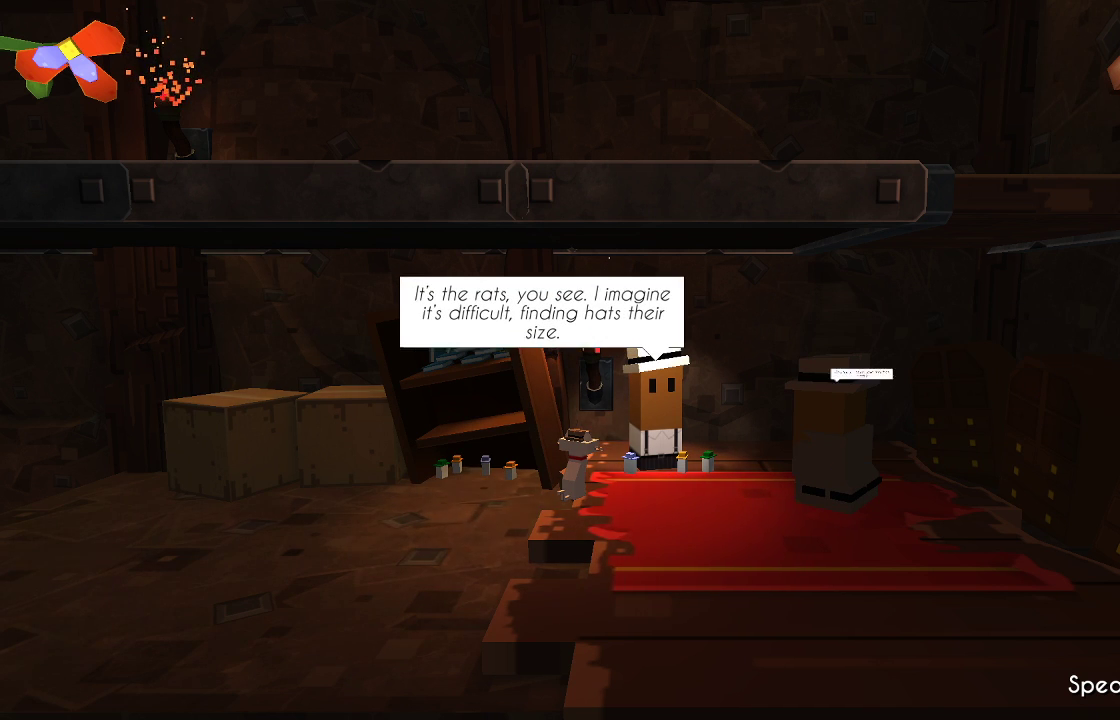
{"buttons": [], "left_stick": "center", "right_stick": "center", "events": []}
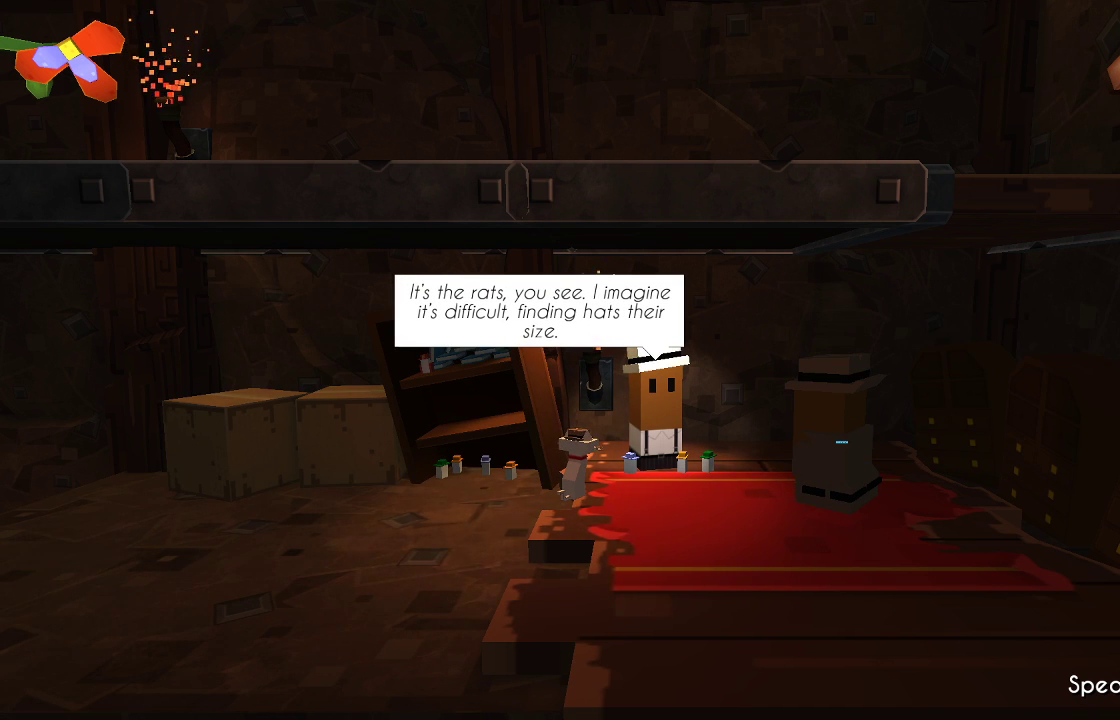
{"buttons": [], "left_stick": "center", "right_stick": "center", "events": []}
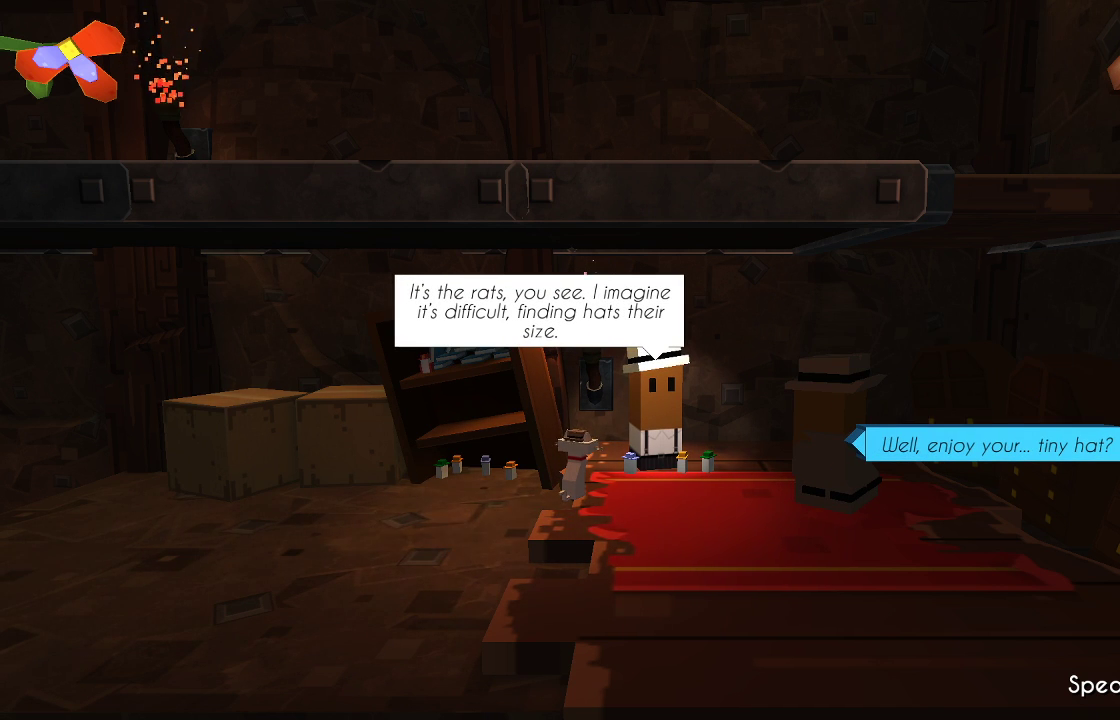
{"buttons": [], "left_stick": "center", "right_stick": "center", "events": []}
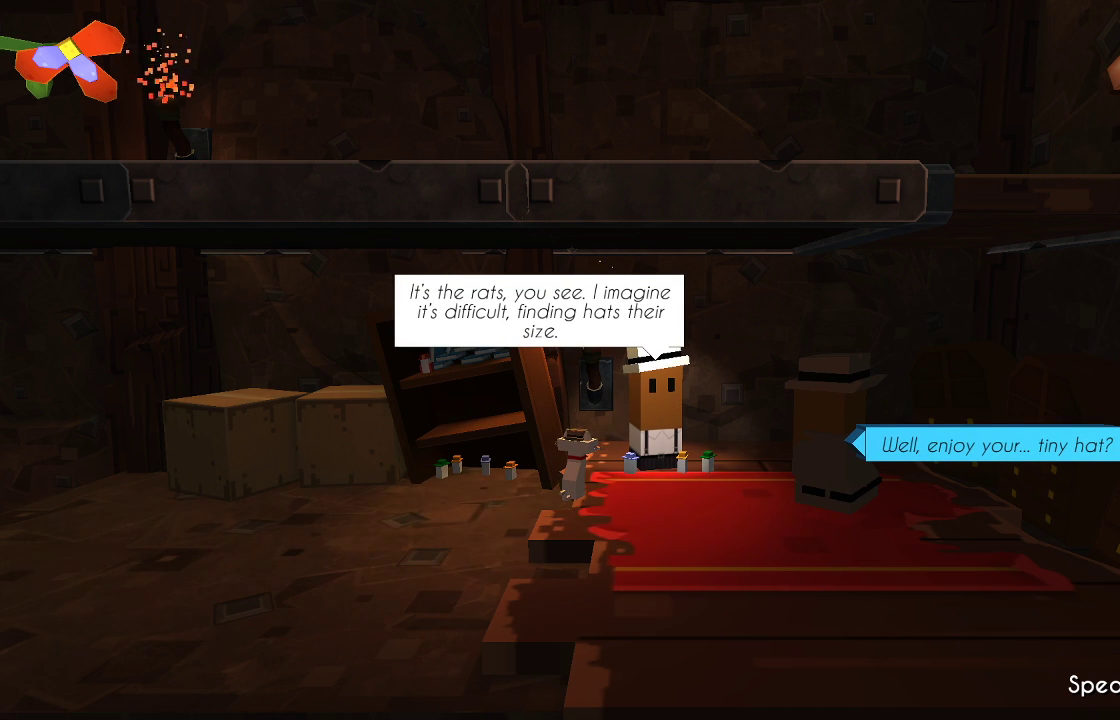
{"buttons": [], "left_stick": "center", "right_stick": "center", "events": []}
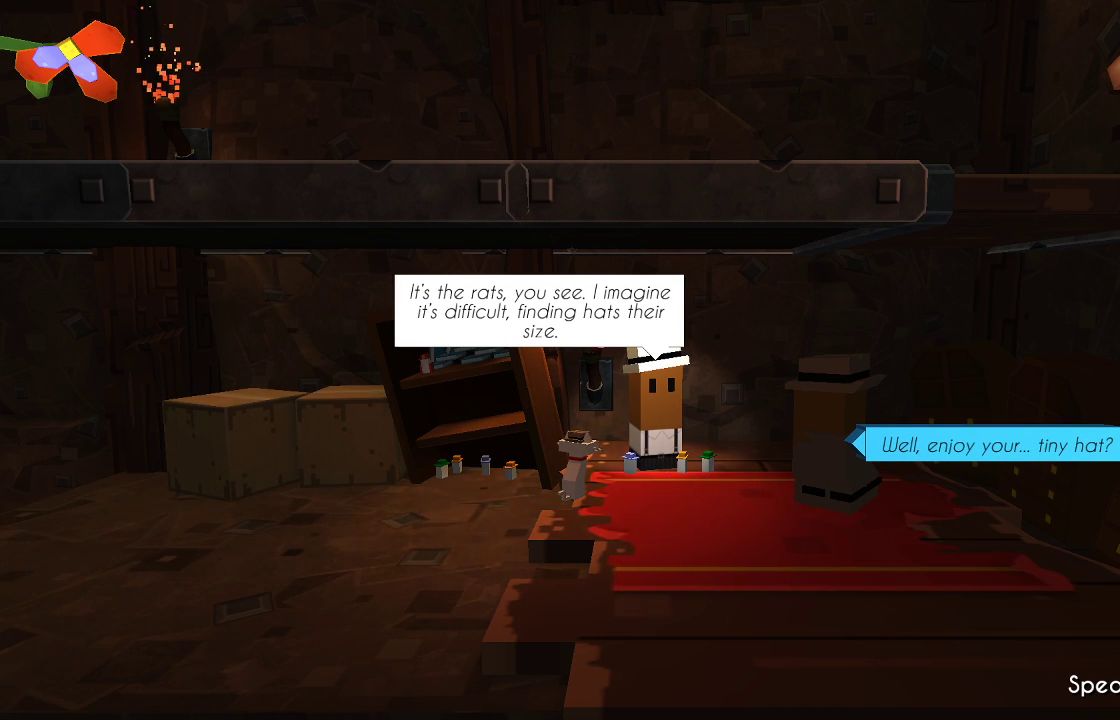
{"buttons": [], "left_stick": "center", "right_stick": "center", "events": []}
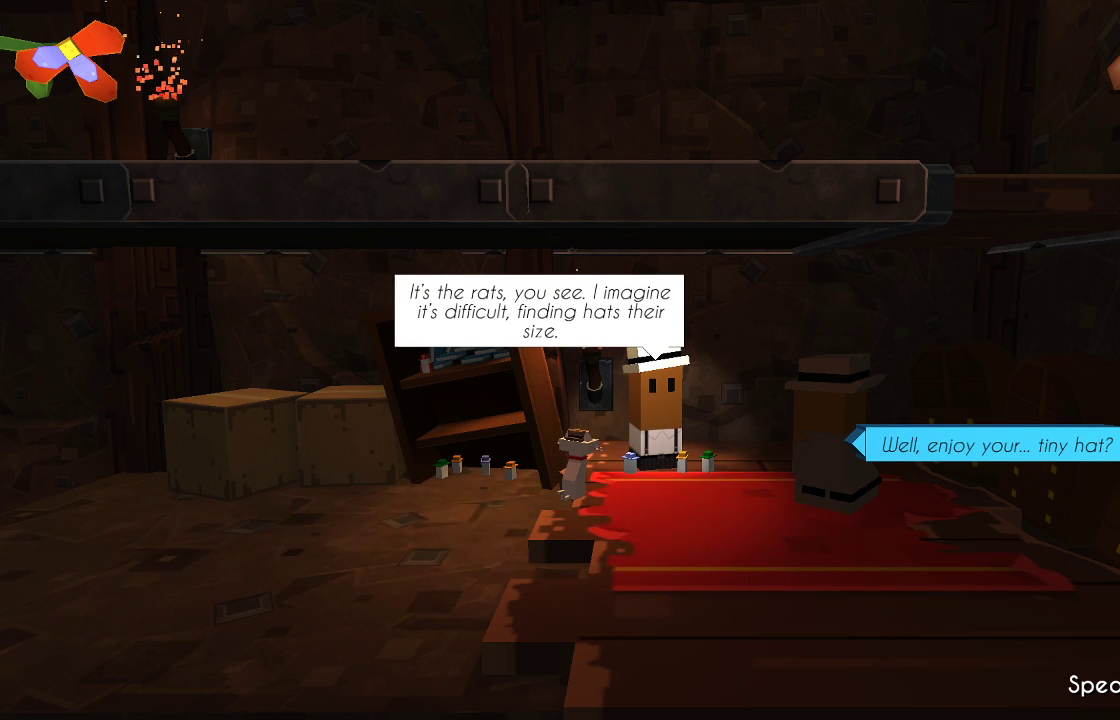
{"buttons": [], "left_stick": "center", "right_stick": "center", "events": []}
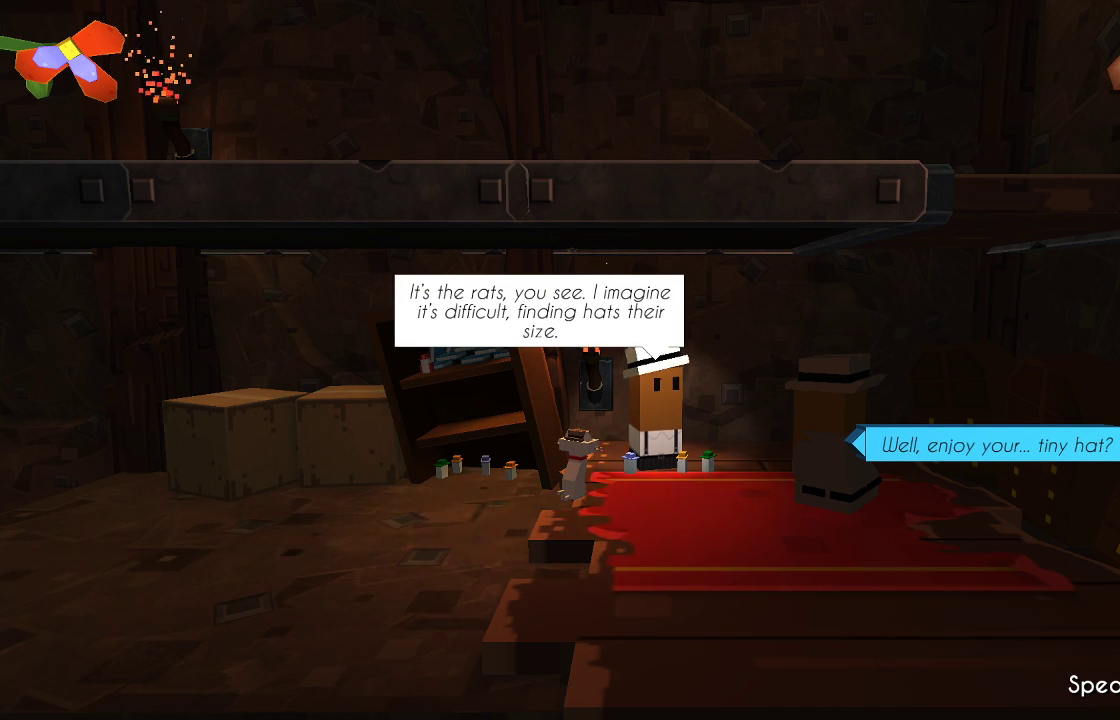
{"buttons": [], "left_stick": "center", "right_stick": "center", "events": []}
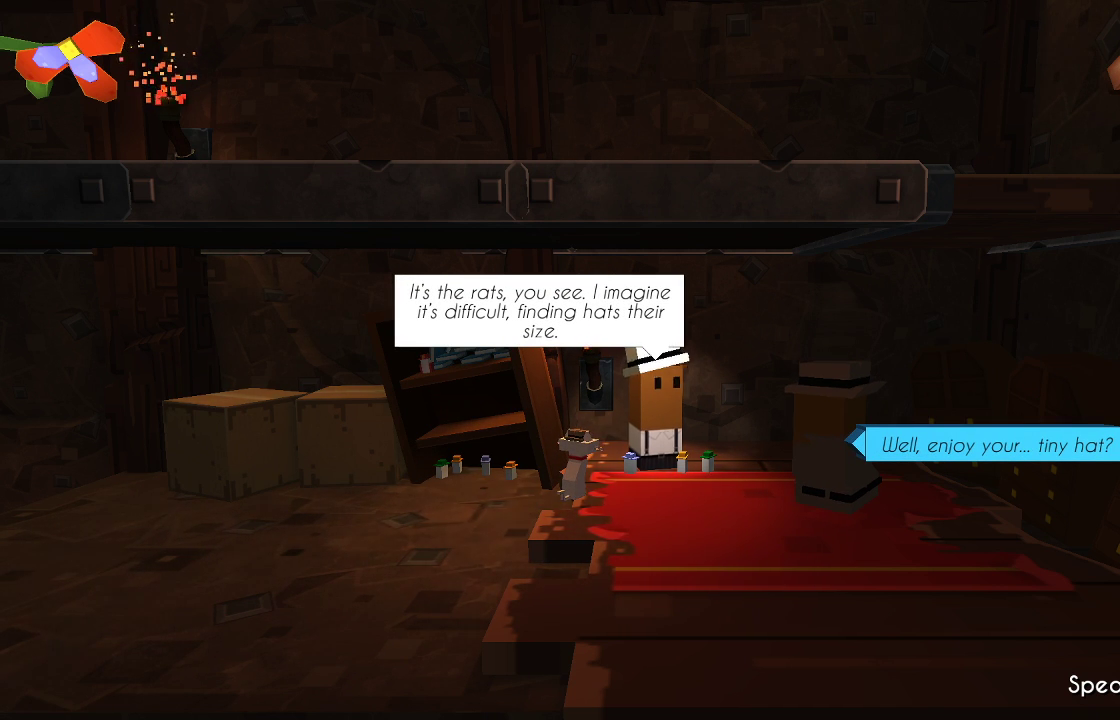
{"buttons": [], "left_stick": "center", "right_stick": "center", "events": []}
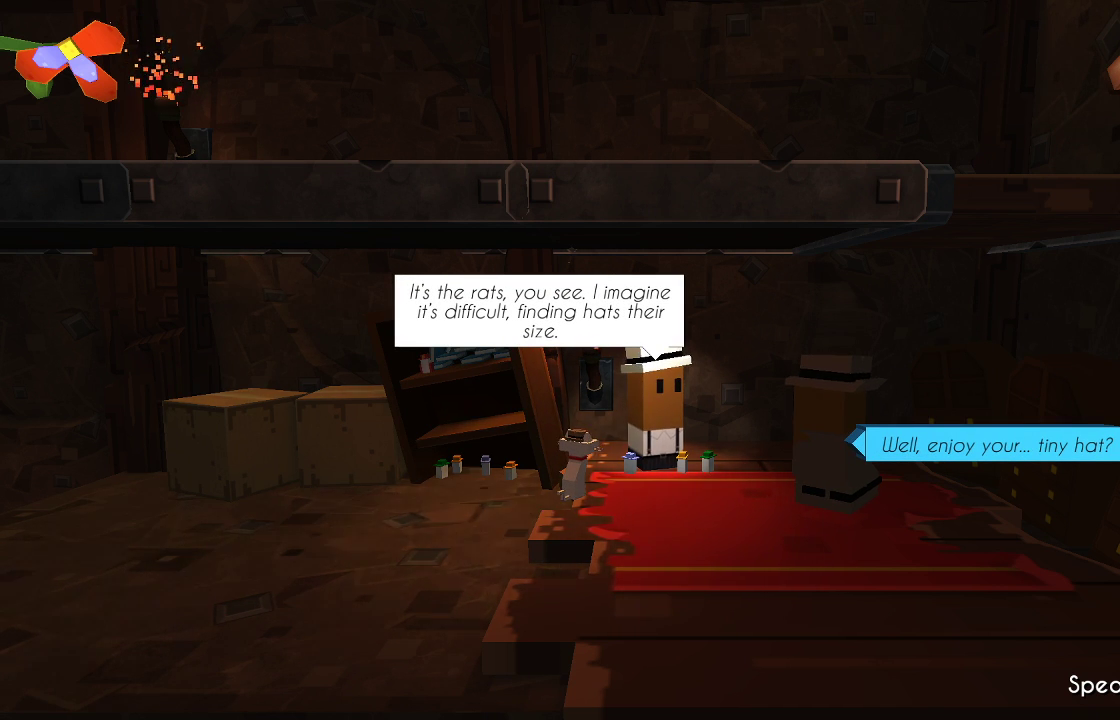
{"buttons": [], "left_stick": "center", "right_stick": "center", "events": []}
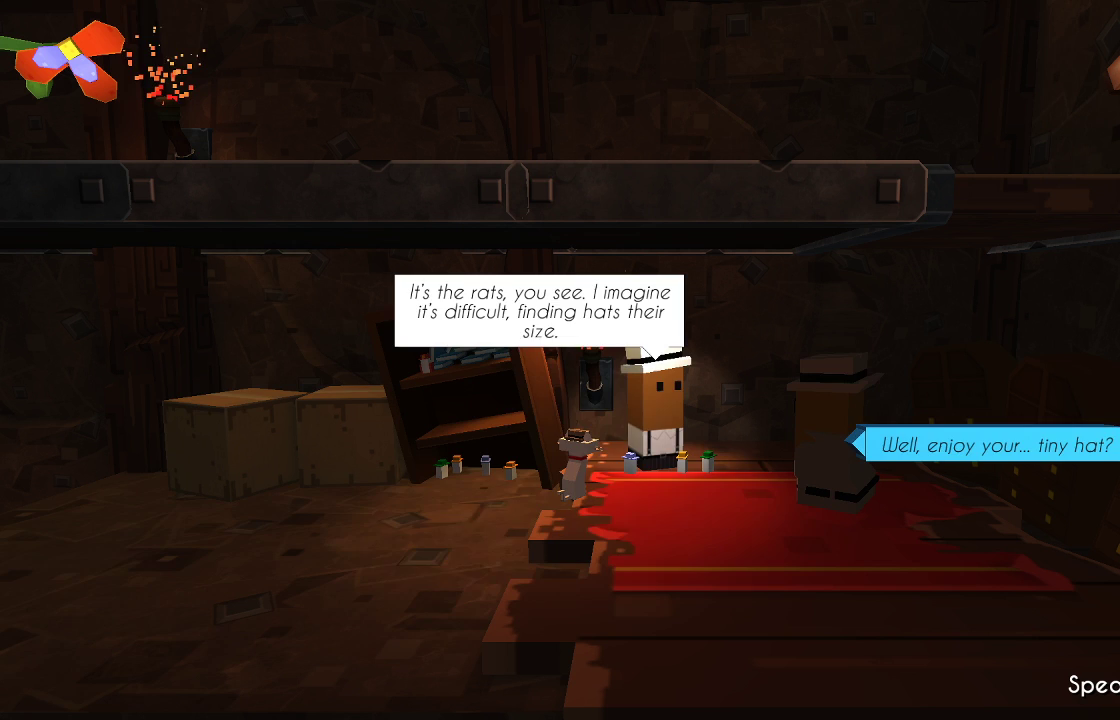
{"buttons": [], "left_stick": "center", "right_stick": "center", "events": [[167, "CROSS", "down"], [267, "CROSS", "up"]]}
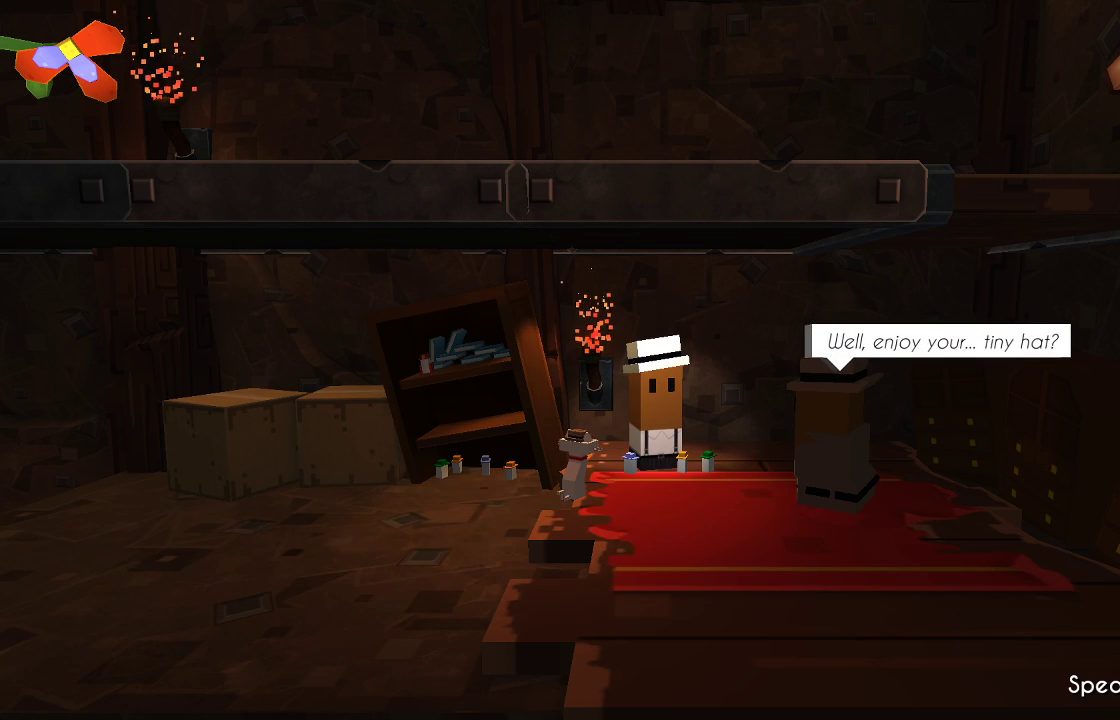
{"buttons": [], "left_stick": "center", "right_stick": "center", "events": []}
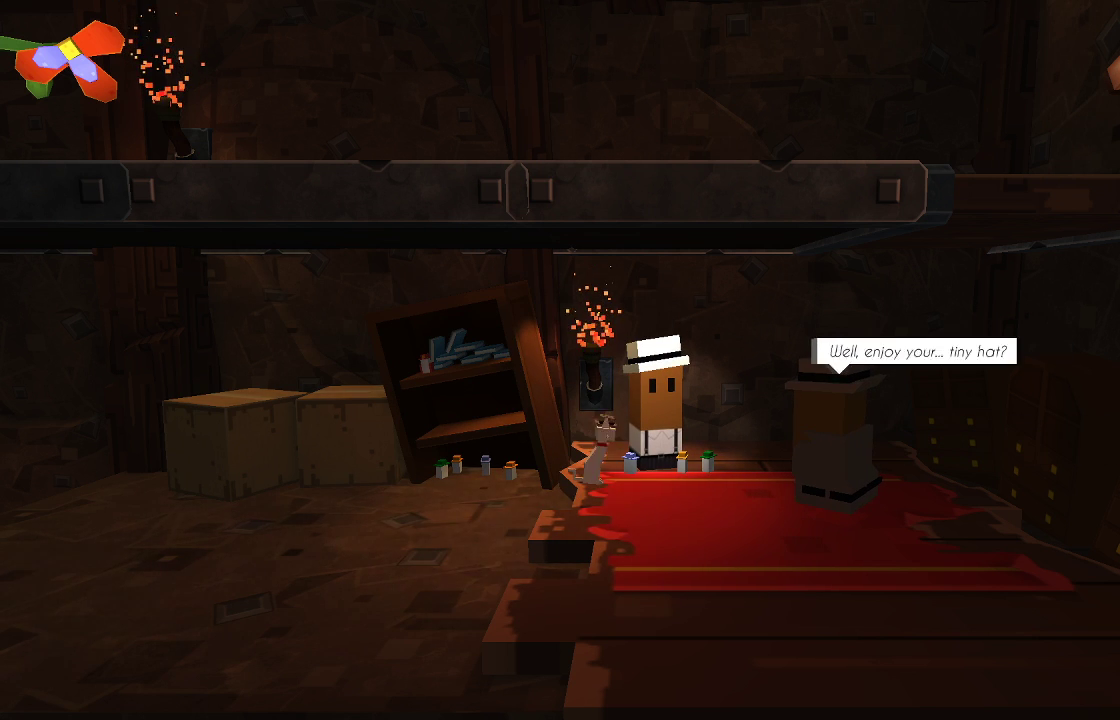
{"buttons": [], "left_stick": "center", "right_stick": "center", "events": []}
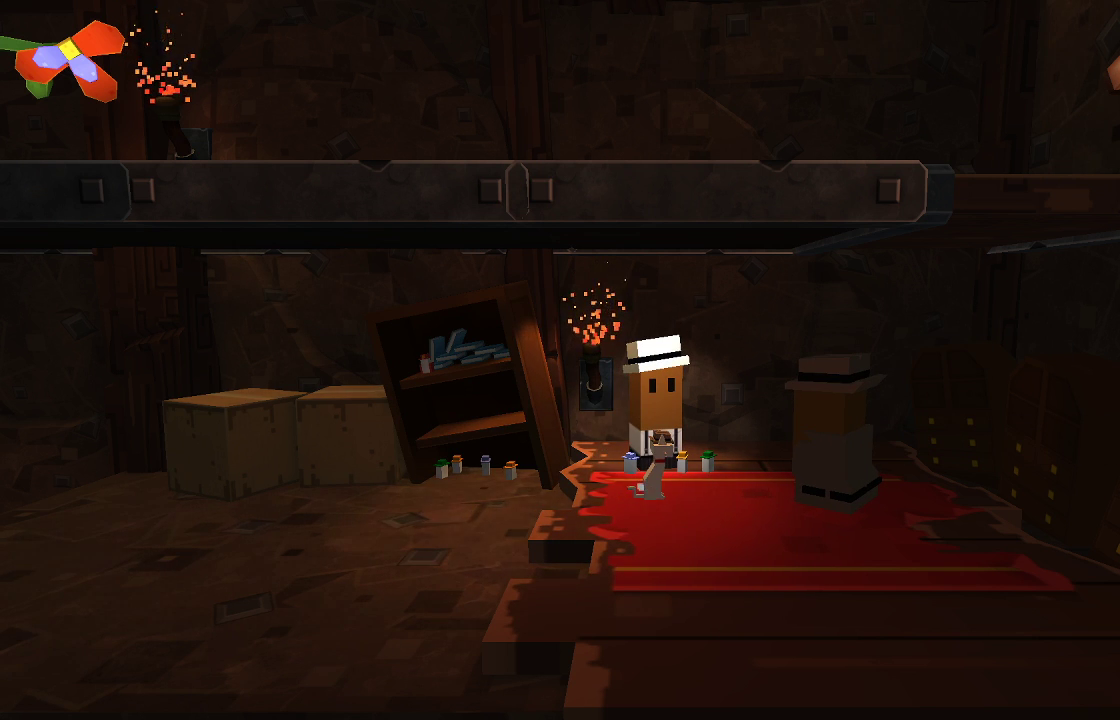
{"buttons": [], "left_stick": "center", "right_stick": "center", "events": [[267, "left_stick", "left"], [467, "left_stick", "center"]]}
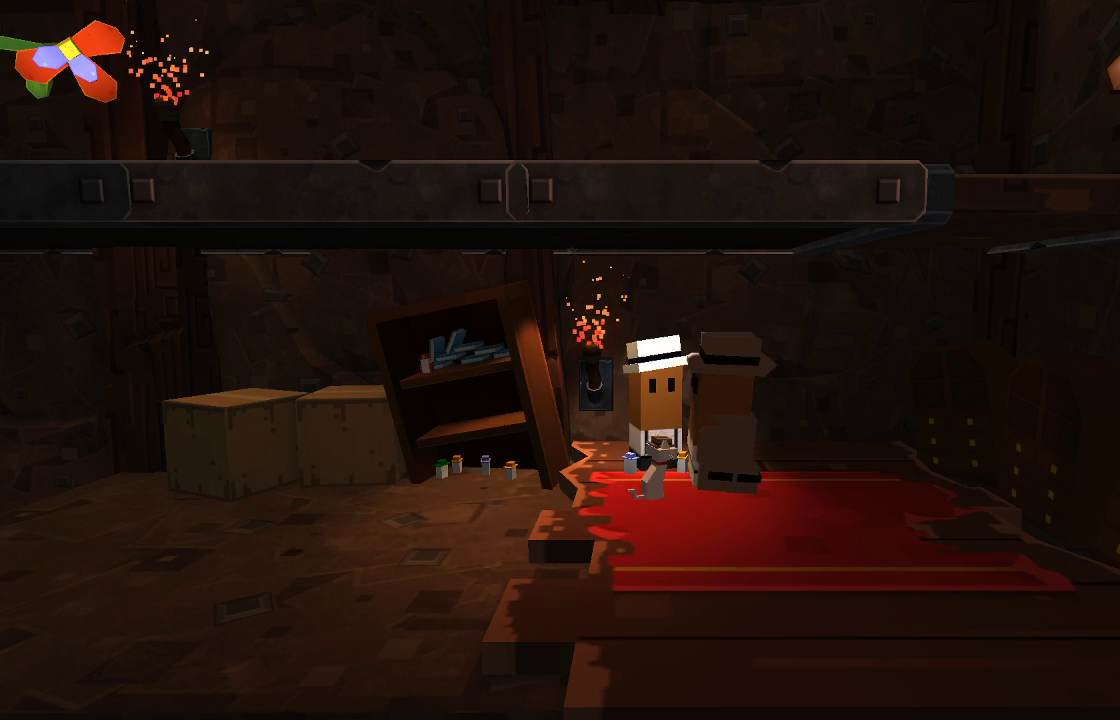
{"buttons": [], "left_stick": "right", "right_stick": "center", "events": [[200, "left_stick", "right"]]}
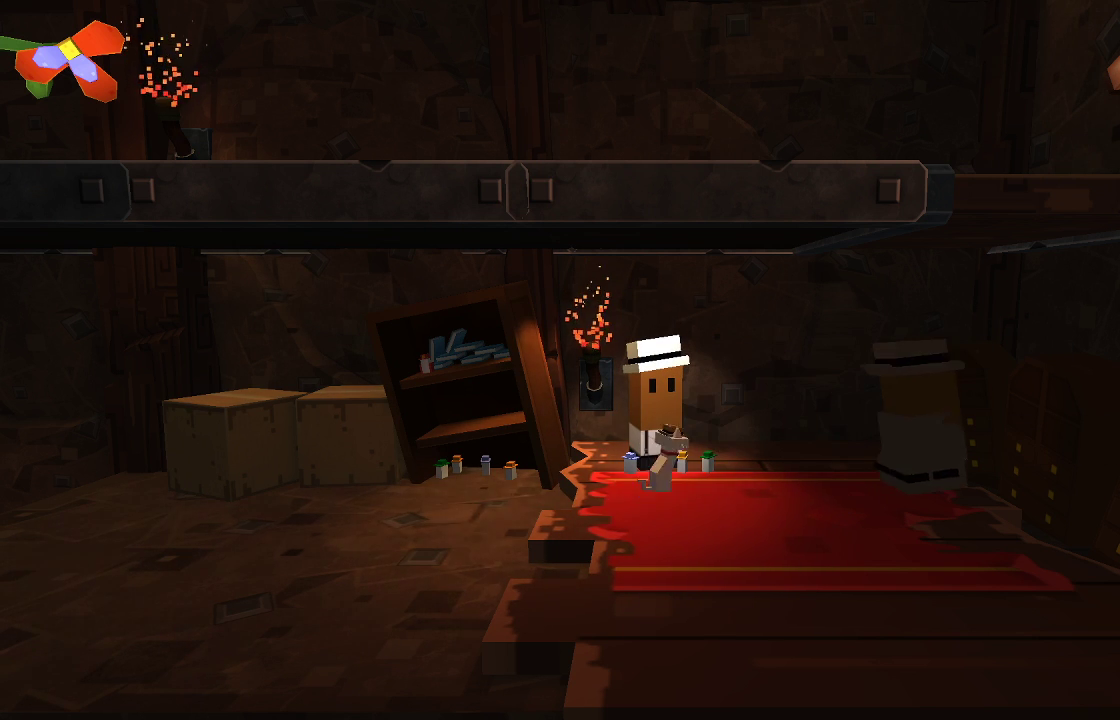
{"buttons": [], "left_stick": "center", "right_stick": "center", "events": [[100, "left_stick", "center"], [200, "left_stick", "left"], [400, "left_stick", "center"]]}
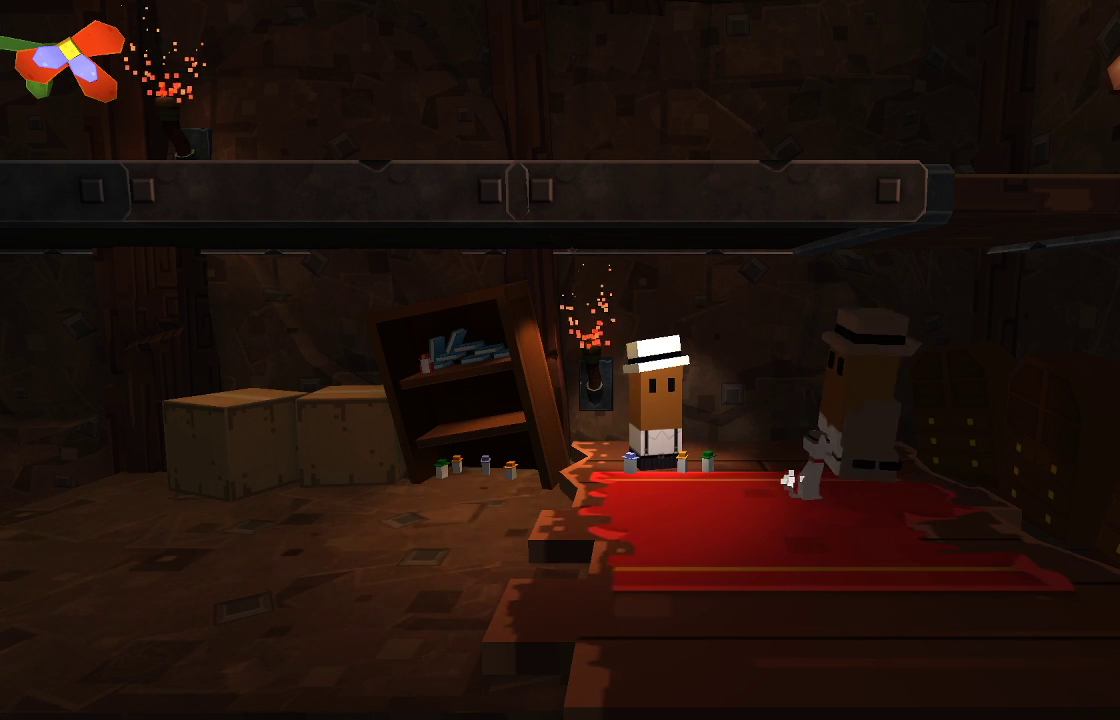
{"buttons": [], "left_stick": "center", "right_stick": "center", "events": [[133, "left_stick", "left"], [367, "left_stick", "center"]]}
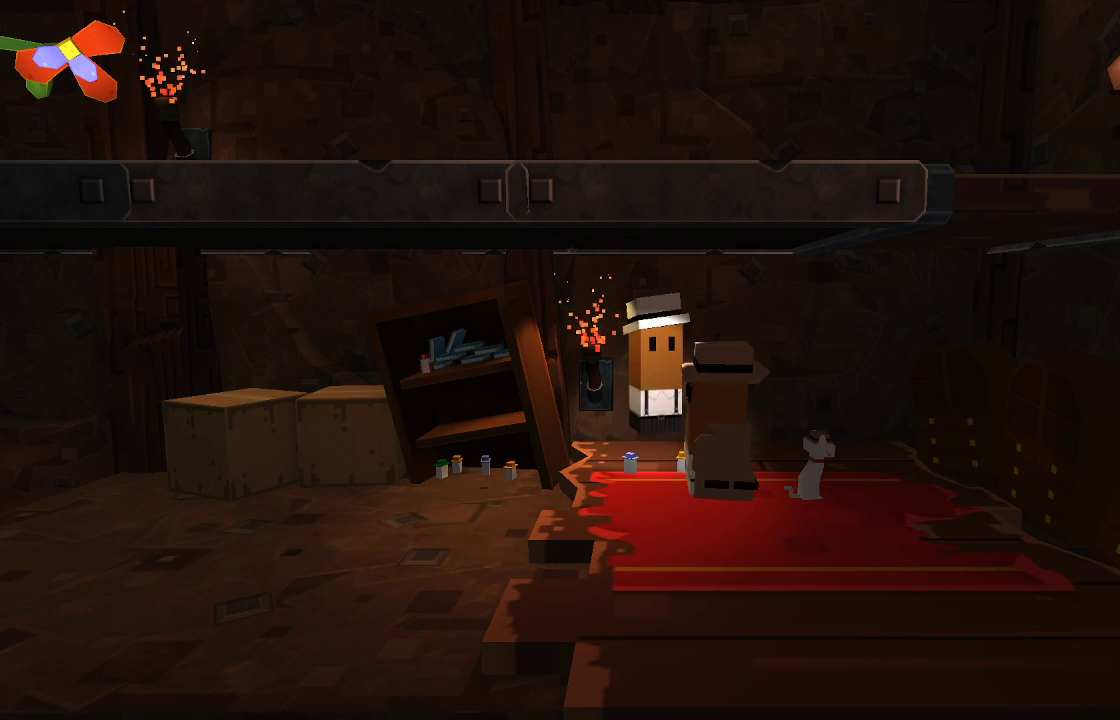
{"buttons": [], "left_stick": "left", "right_stick": "center", "events": [[467, "left_stick", "left"]]}
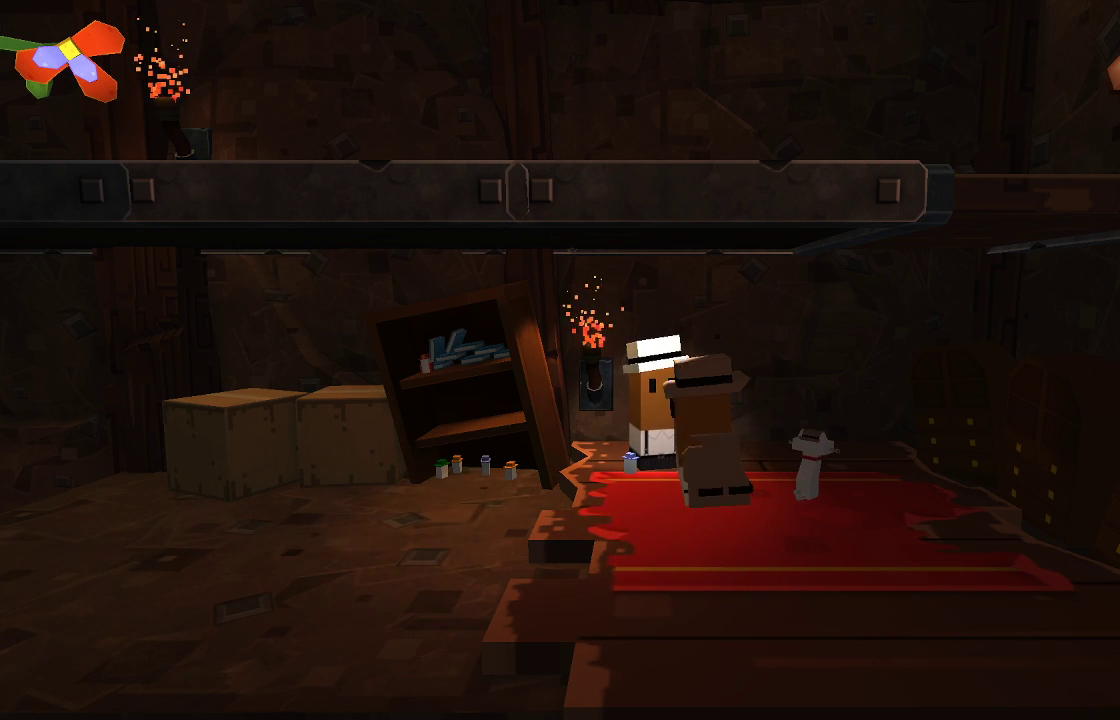
{"buttons": [], "left_stick": "left", "right_stick": "center", "events": []}
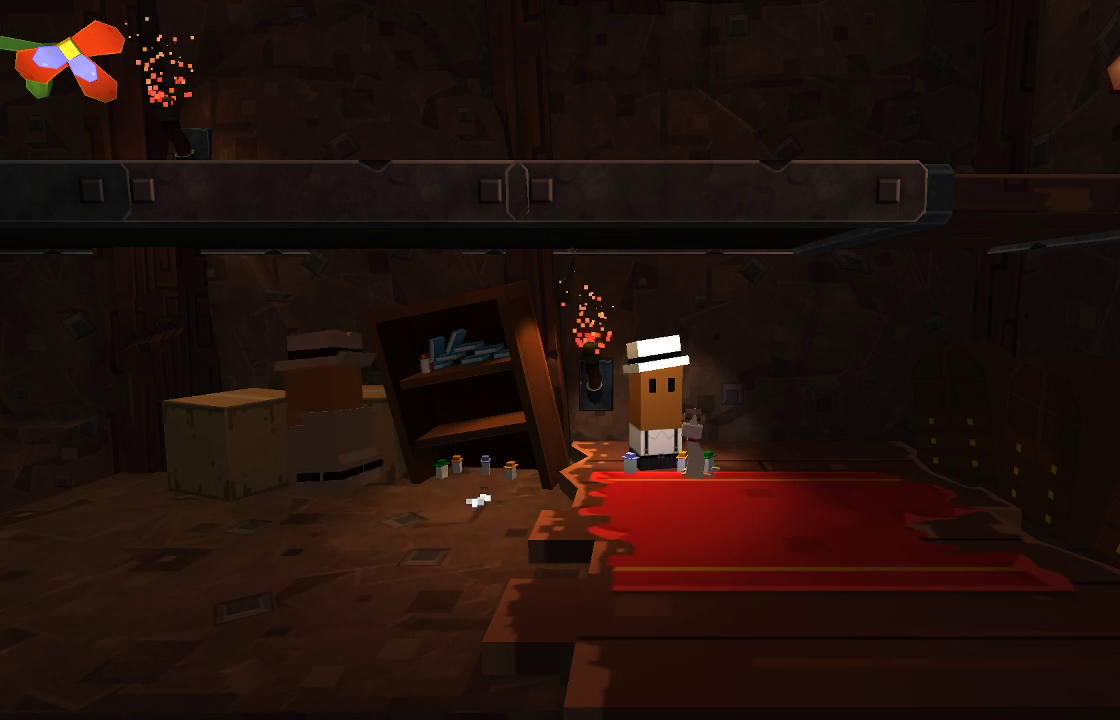
{"buttons": [], "left_stick": "right", "right_stick": "center", "events": [[100, "left_stick", "right"]]}
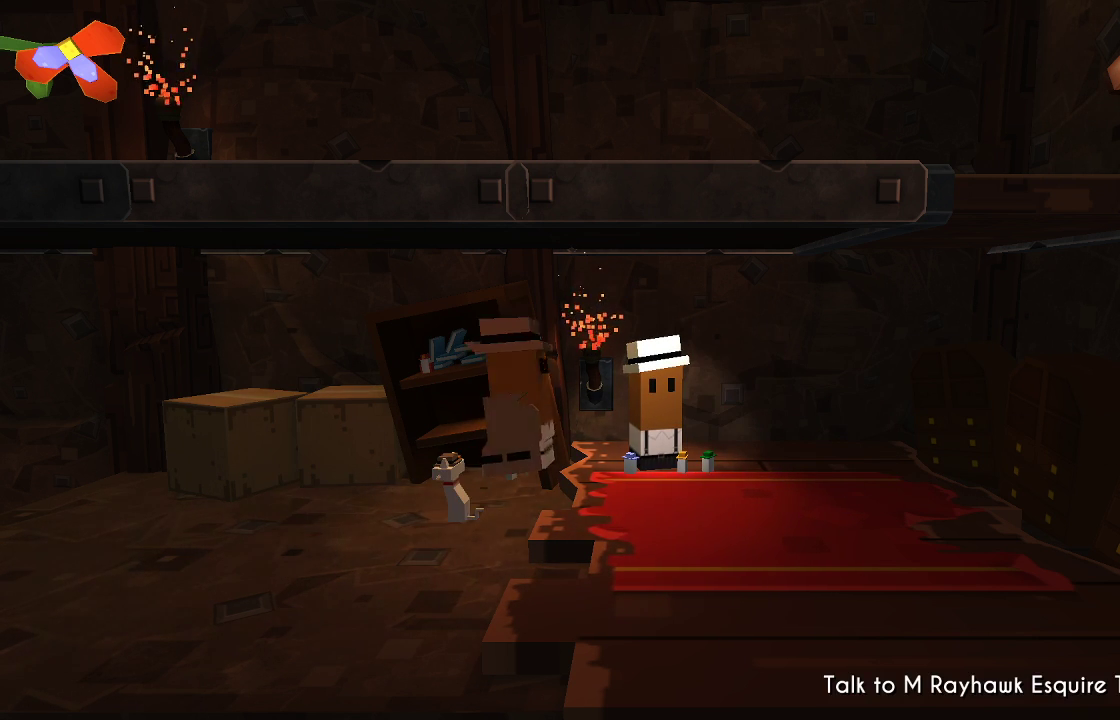
{"buttons": [], "left_stick": "center", "right_stick": "center", "events": [[100, "left_stick", "center"], [333, "CIRCLE", "down"], [500, "CIRCLE", "up"]]}
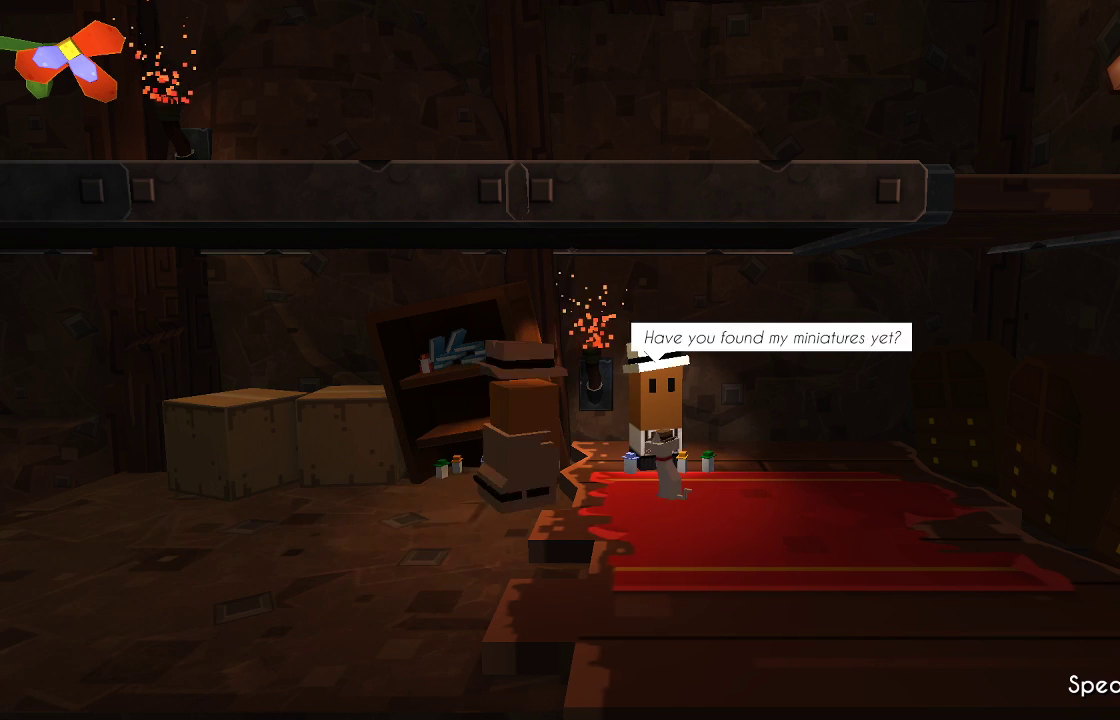
{"buttons": [], "left_stick": "center", "right_stick": "center", "events": []}
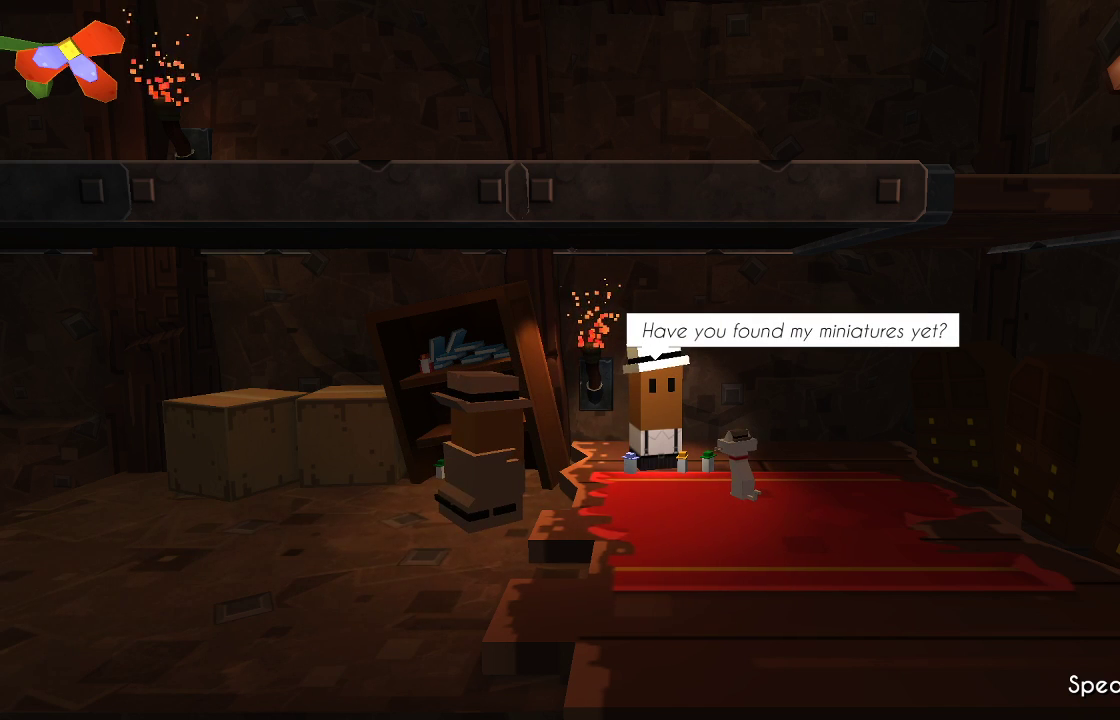
{"buttons": [], "left_stick": "center", "right_stick": "center", "events": []}
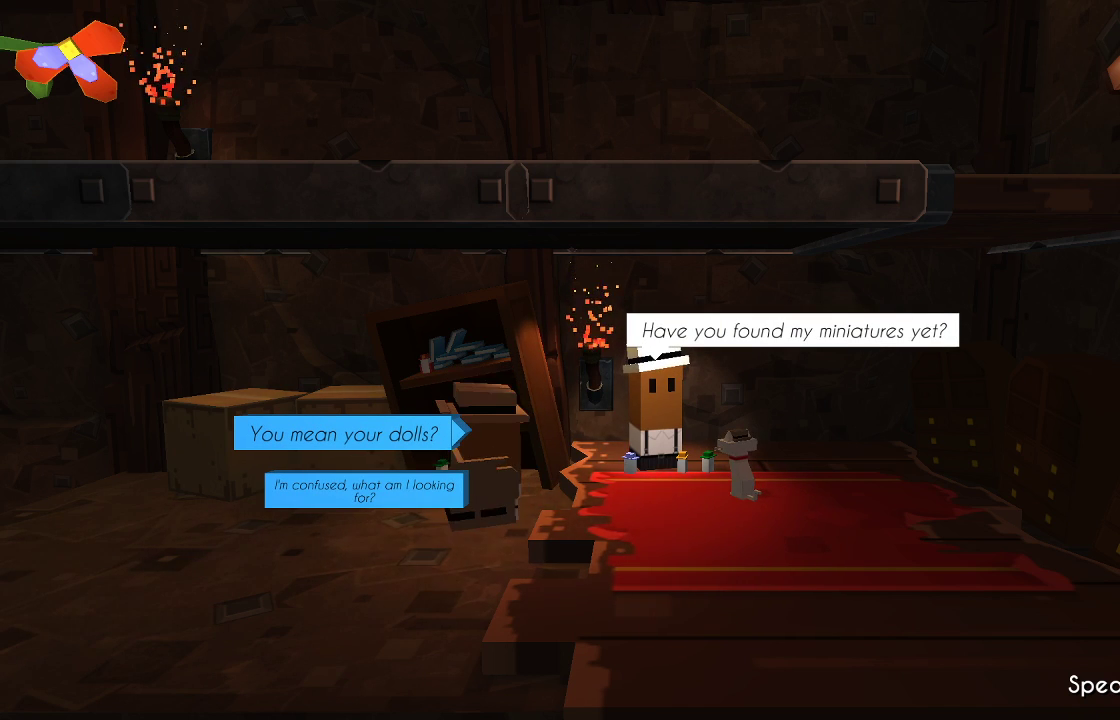
{"buttons": [], "left_stick": "center", "right_stick": "center", "events": []}
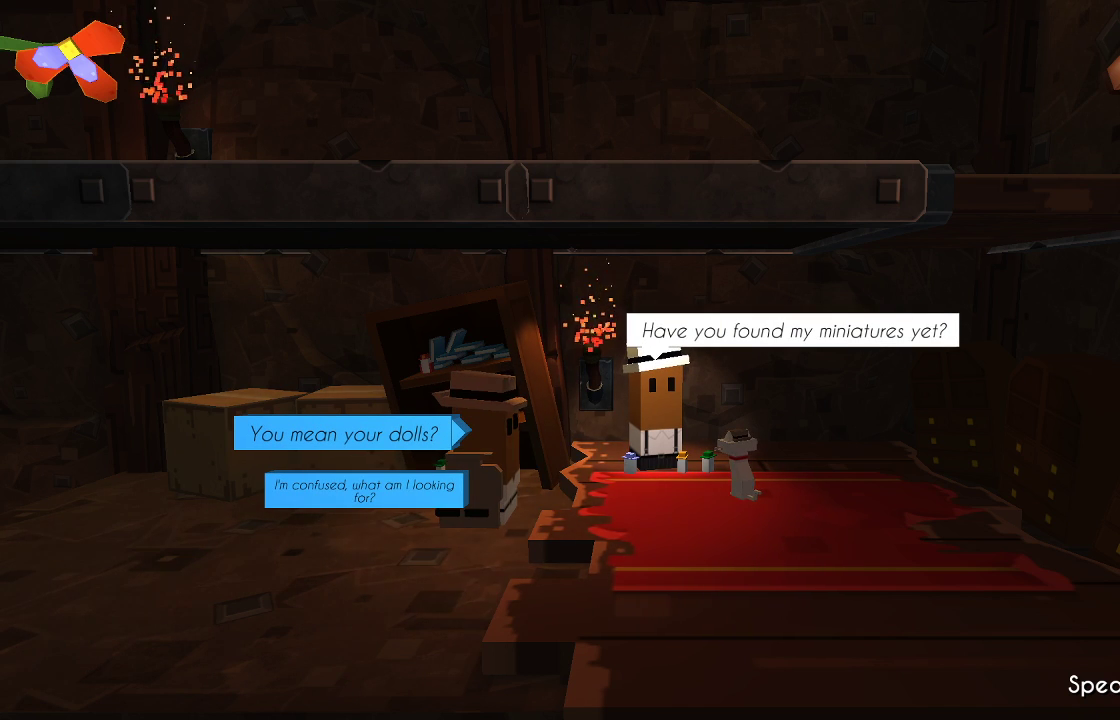
{"buttons": [], "left_stick": "center", "right_stick": "center", "events": []}
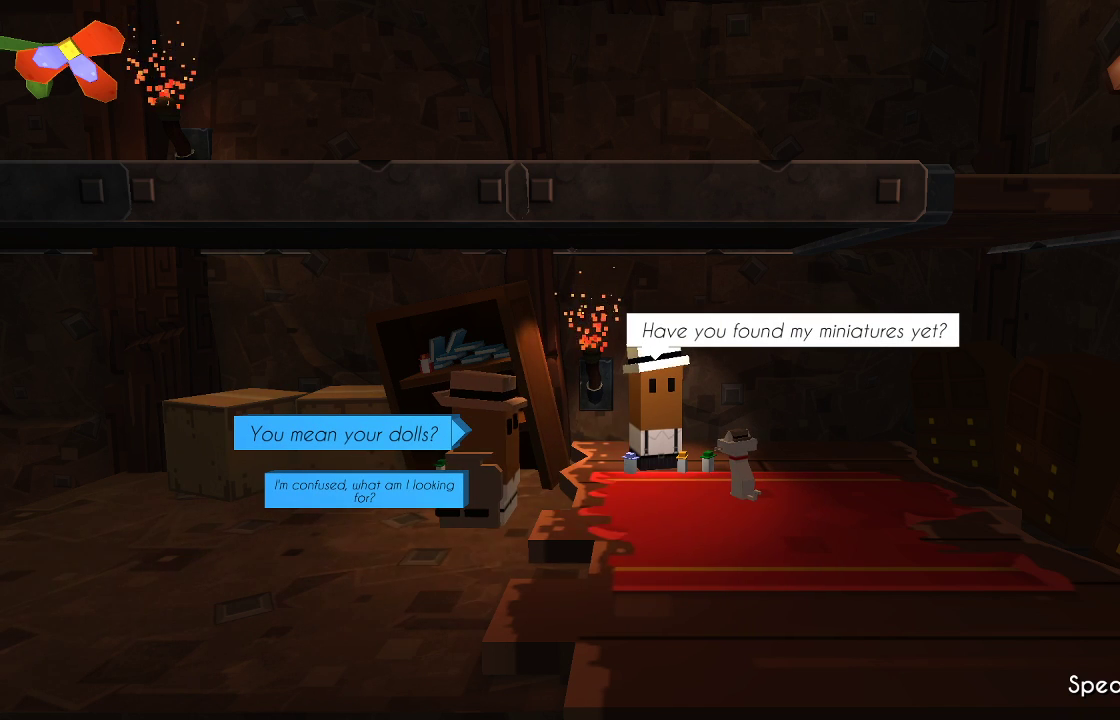
{"buttons": ["CROSS"], "left_stick": "center", "right_stick": "center", "events": [[133, "left_stick", "down"], [267, "left_stick", "center"], [467, "CROSS", "down"]]}
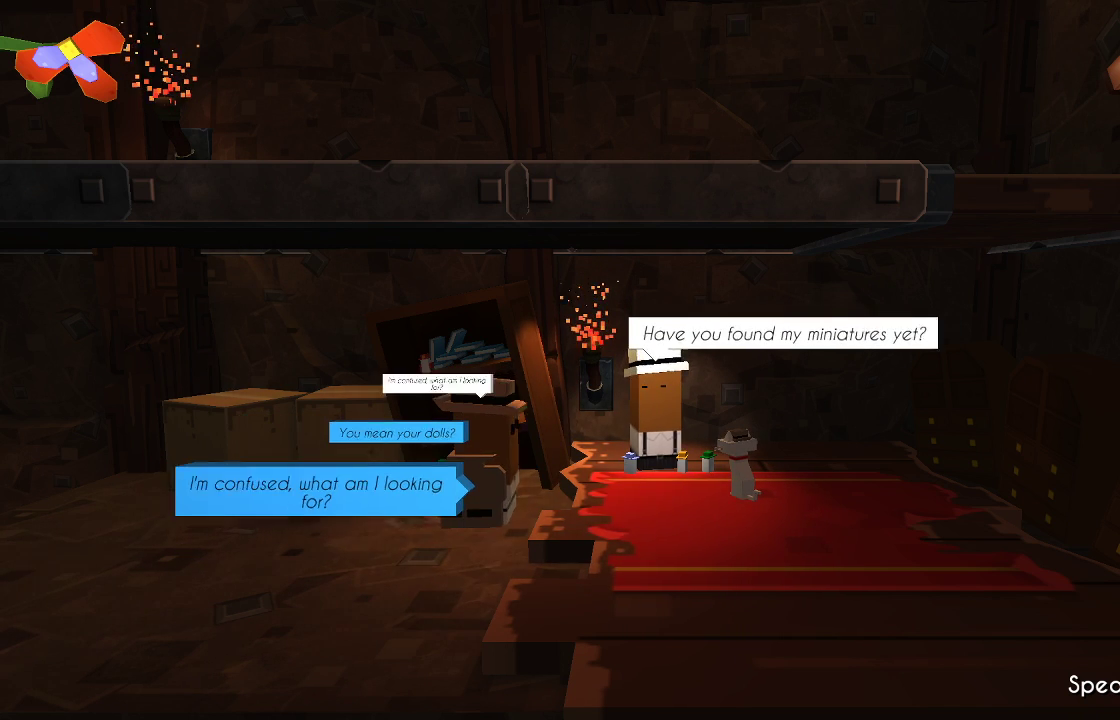
{"buttons": [], "left_stick": "center", "right_stick": "center", "events": [[100, "CROSS", "up"]]}